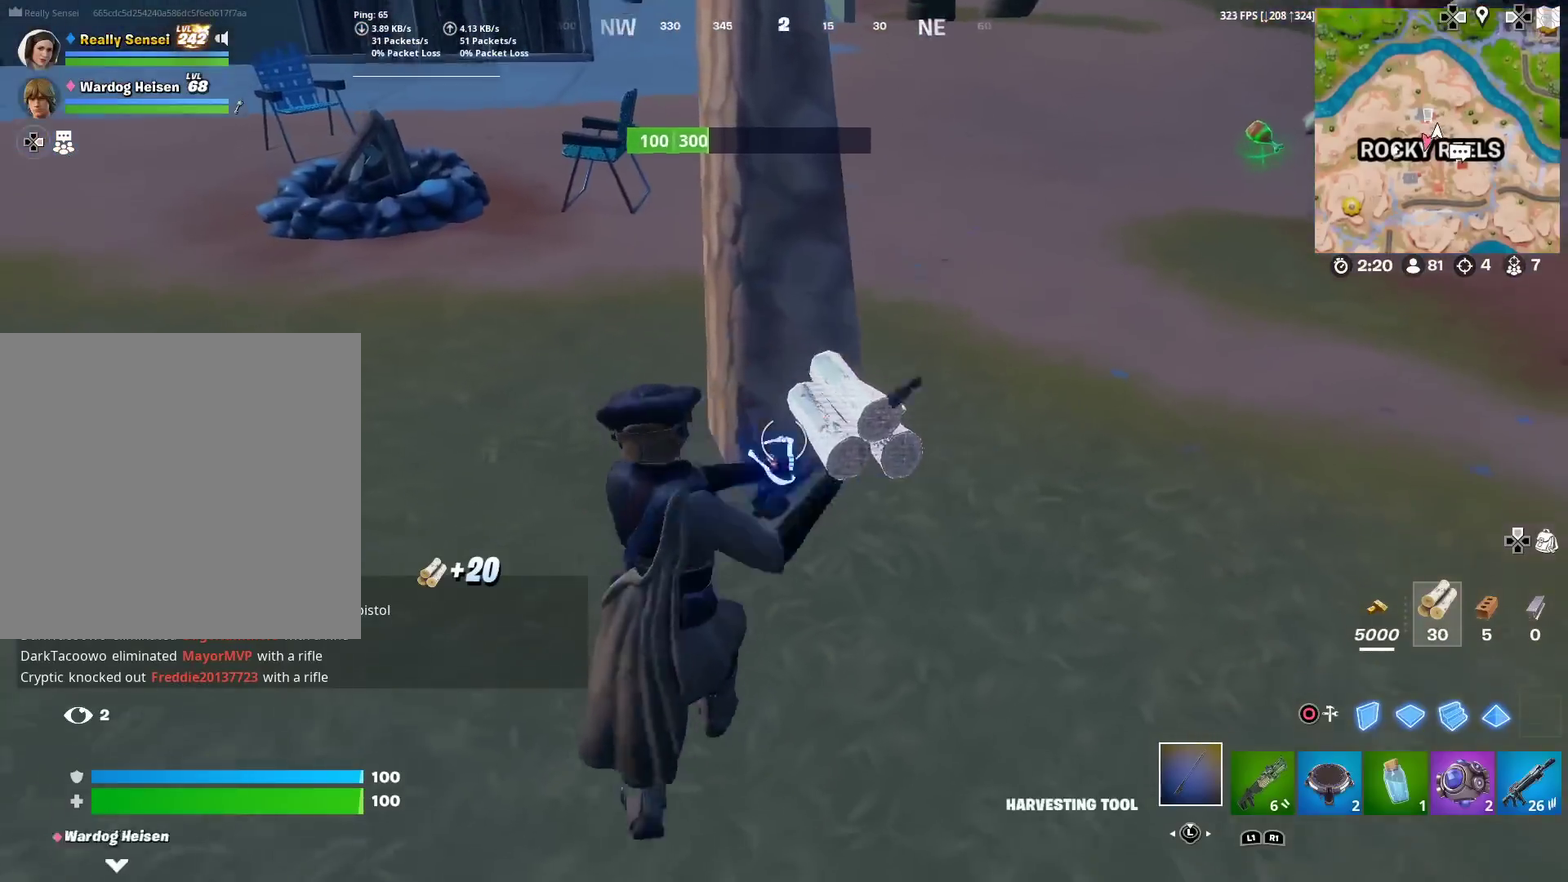
Gameplay with a controller (PlayStation layout); each line is a JSON object with the inputs held at the frame after it (dt_ms = milliseconds from this image to that frame). "events" lists button and stick changes between this image and that frame as [ms after this image, input, new state], when the widget could be followed in between. Not read: TOUCHPAD.
{"dt_ms": 500, "buttons": [], "left_stick": "up", "right_stick": "up-left"}
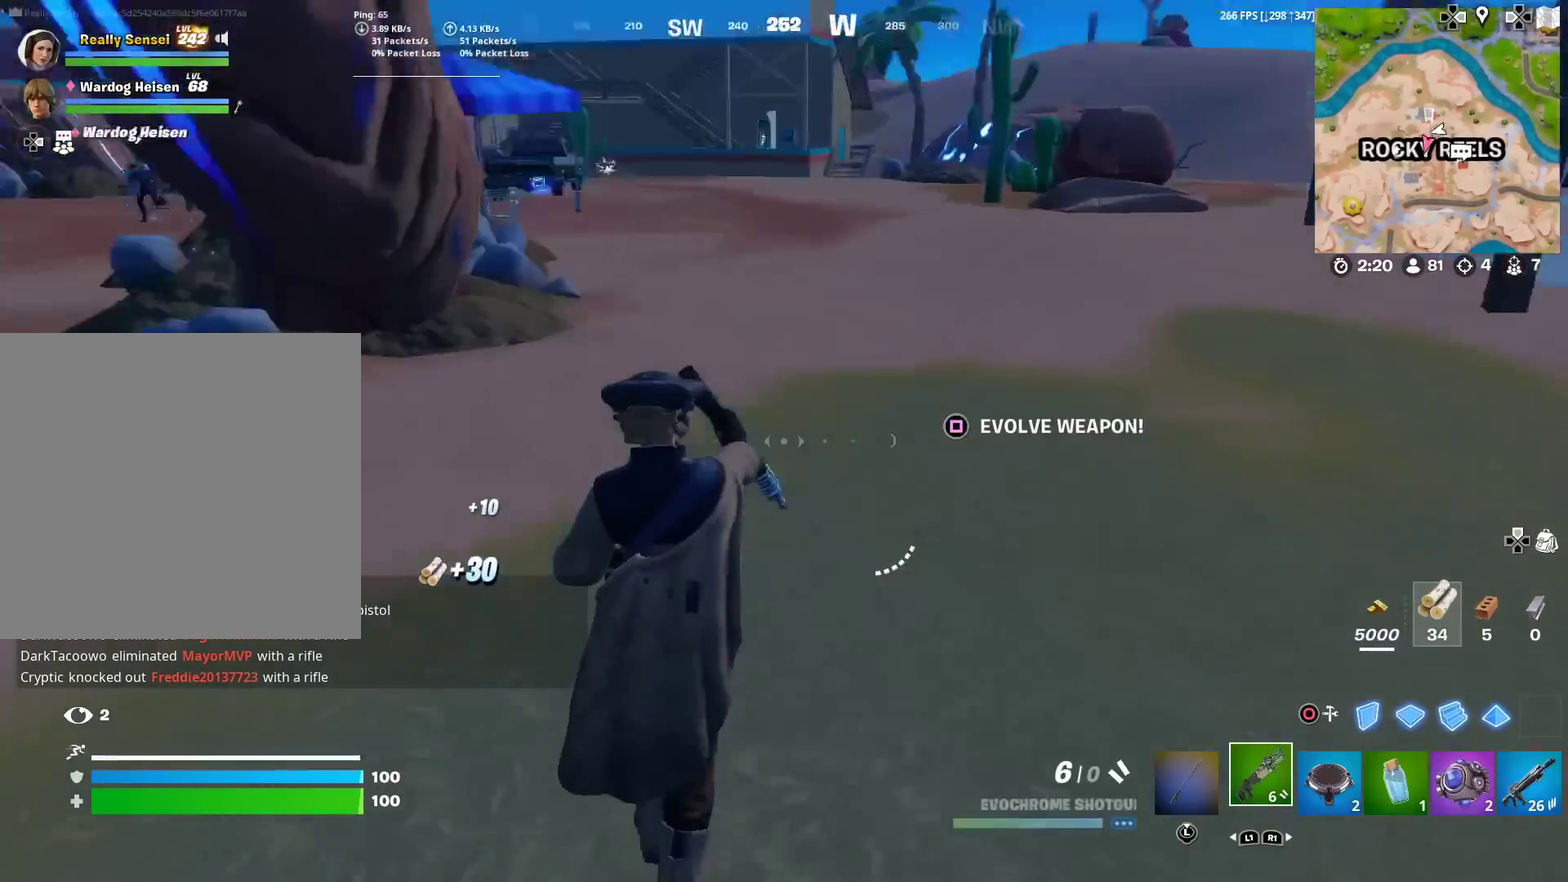
{"dt_ms": 501, "buttons": [], "left_stick": "up", "right_stick": "center", "events": [[50, "right_stick", "center"], [201, "left_stick", "up-right"], [267, "right_stick", "left"], [351, "right_stick", "center"], [501, "left_stick", "up"]]}
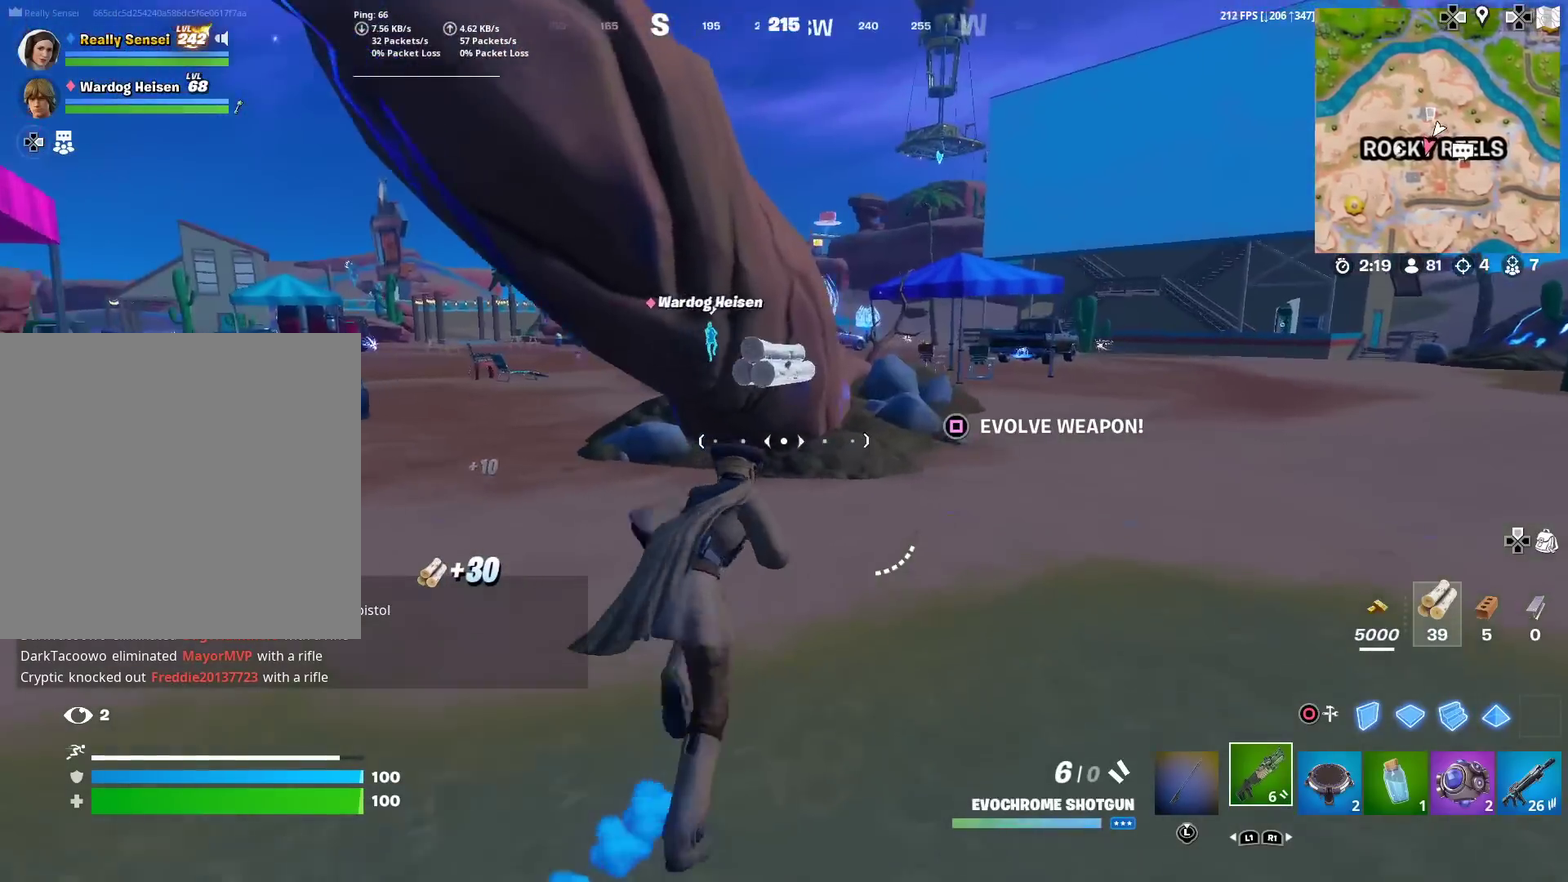
{"dt_ms": 400, "buttons": [], "left_stick": "up", "right_stick": "center", "events": [[50, "left_stick", "up-left"], [50, "right_stick", "left"], [183, "right_stick", "center"], [334, "left_stick", "up"]]}
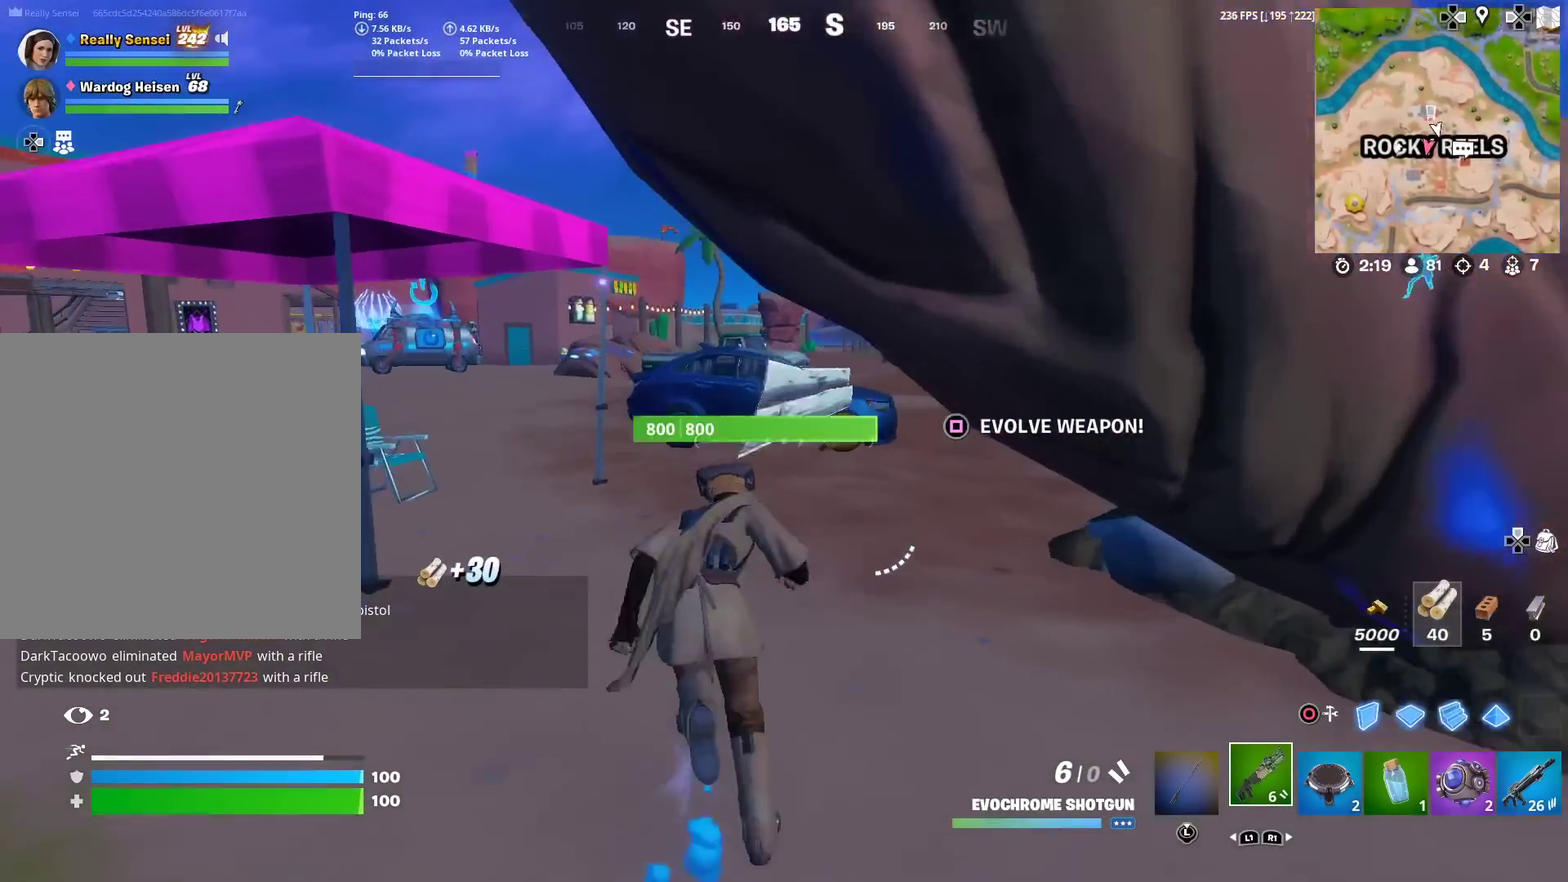
{"dt_ms": 601, "buttons": ["R2"], "left_stick": "up-left", "right_stick": "center"}
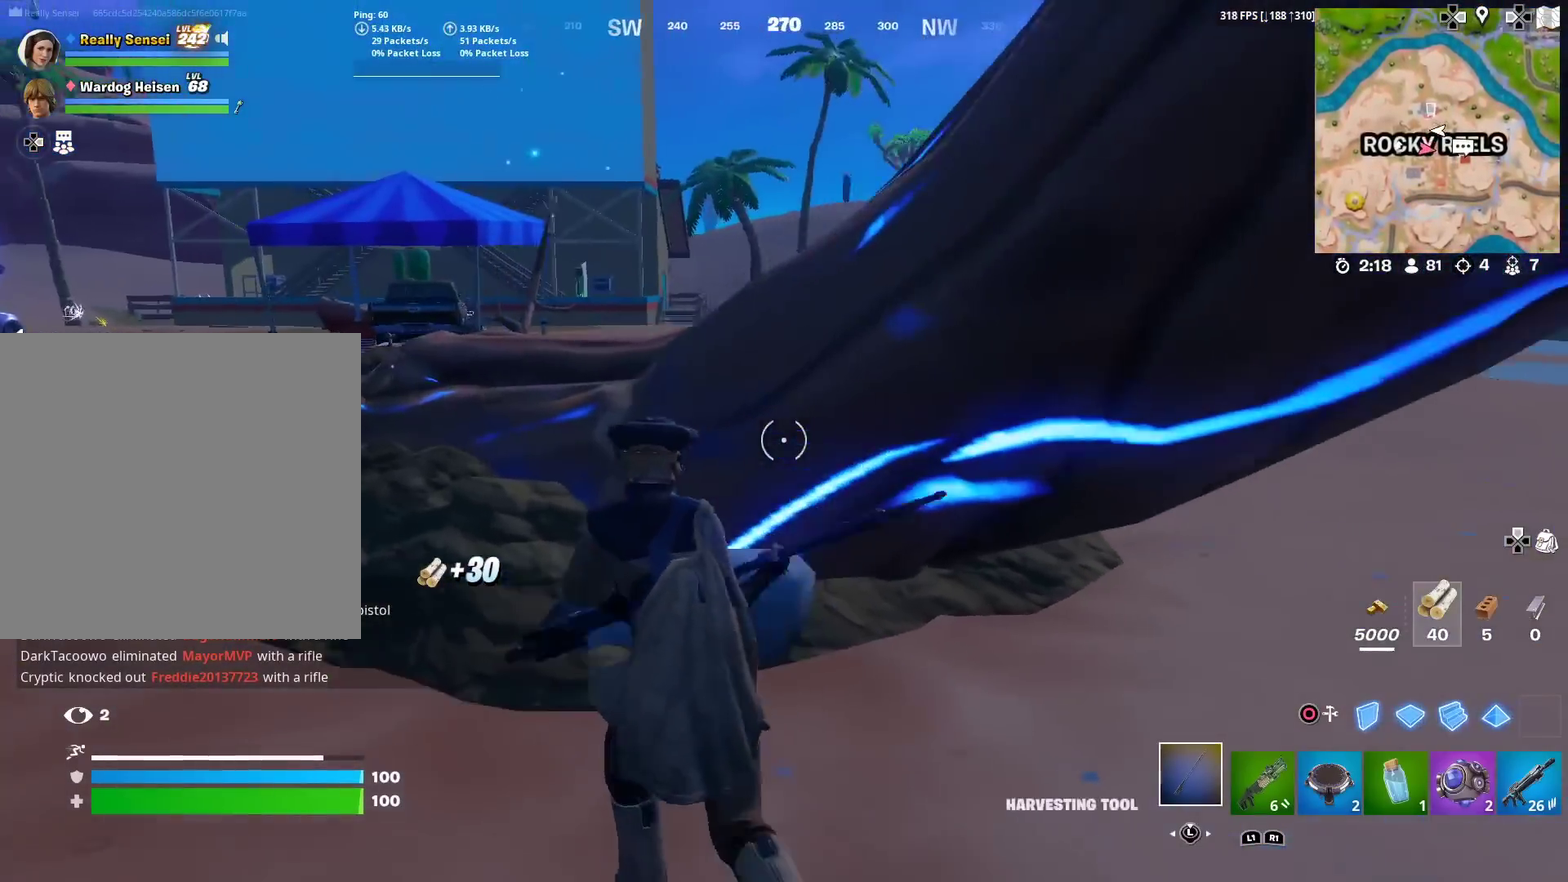
{"dt_ms": 400, "buttons": [], "left_stick": "down", "right_stick": "center", "events": [[133, "R2", "up"], [150, "left_stick", "left"], [233, "R2", "down"], [233, "left_stick", "down-left"], [317, "R2", "up"], [334, "left_stick", "down"]]}
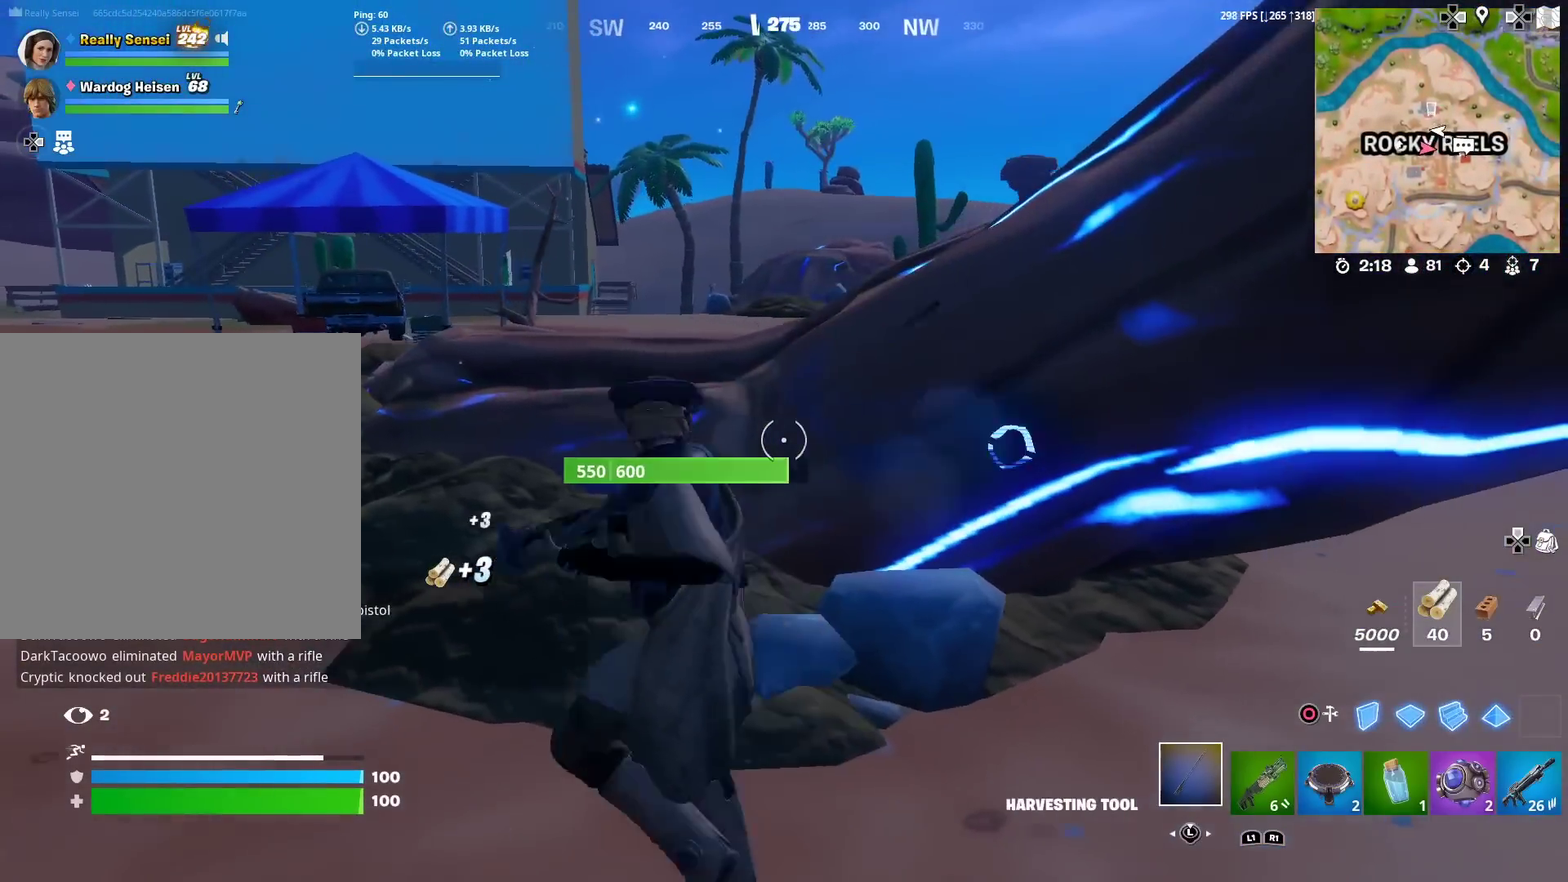
{"dt_ms": 601, "buttons": [], "left_stick": "left", "right_stick": "center", "events": [[50, "R2", "down"], [67, "left_stick", "down-right"], [217, "right_stick", "right"], [251, "left_stick", "right"], [284, "R2", "up"], [301, "left_stick", "down-right"], [317, "right_stick", "center"], [401, "left_stick", "down-left"], [434, "R2", "down"], [501, "left_stick", "left"], [534, "R2", "up"]]}
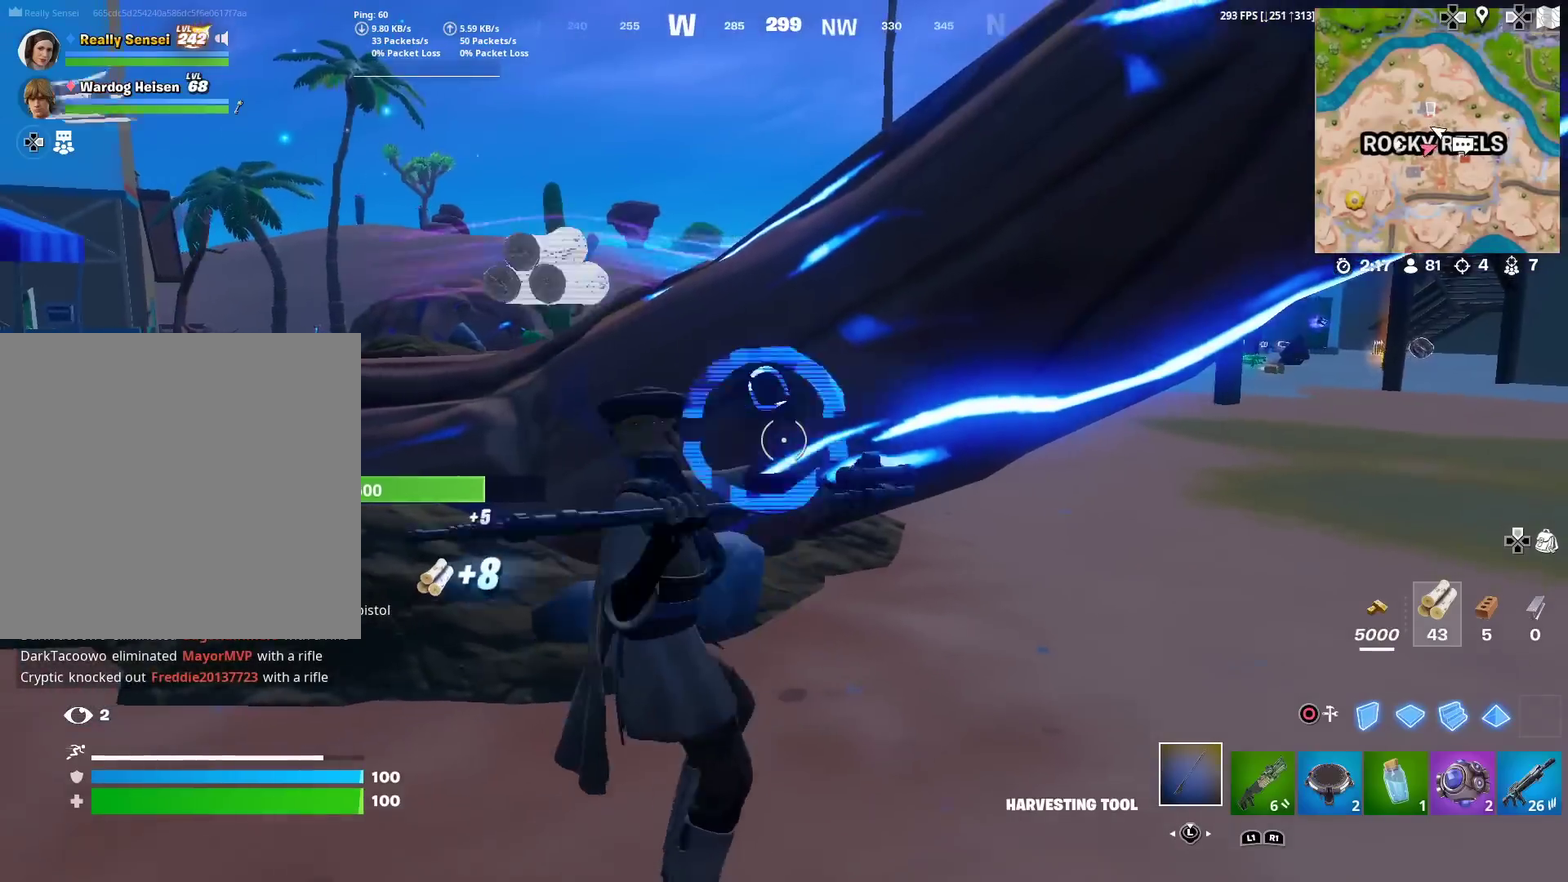
{"dt_ms": 300, "buttons": [], "left_stick": "up", "right_stick": "center", "events": [[17, "left_stick", "up-left"], [33, "R2", "down"], [133, "left_stick", "up"], [300, "R2", "up"]]}
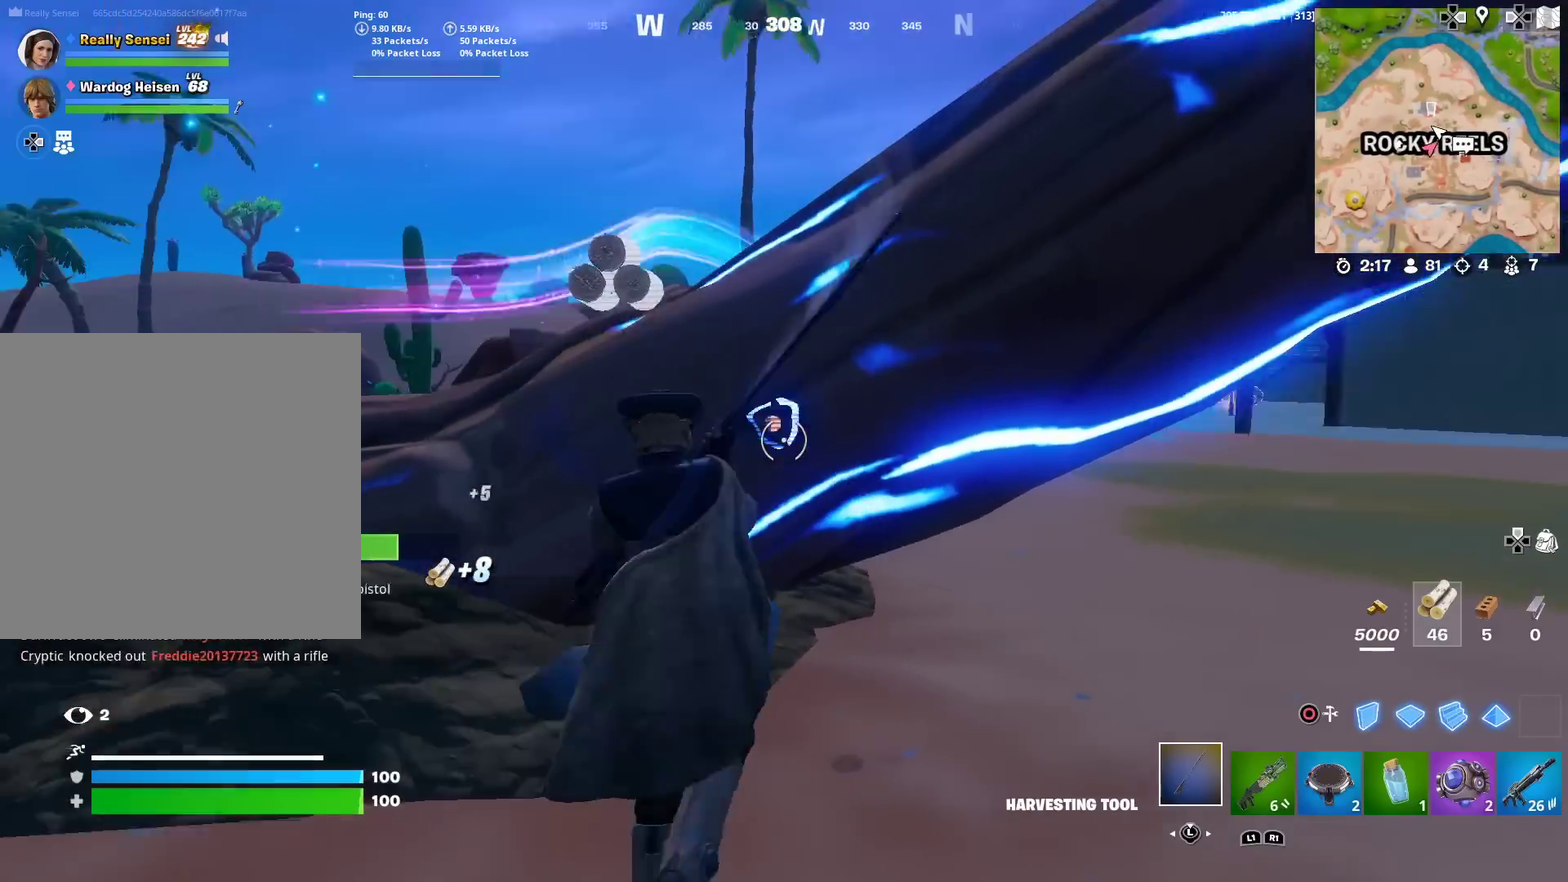
{"dt_ms": 701, "buttons": ["R2"], "left_stick": "left", "right_stick": "center", "events": [[17, "left_stick", "up-left"], [134, "R2", "down"], [150, "left_stick", "left"], [217, "R2", "up"], [234, "left_stick", "down-left"], [317, "R2", "down"], [317, "left_stick", "down"], [384, "left_stick", "down-right"], [467, "left_stick", "down"], [584, "left_stick", "down-left"], [584, "right_stick", "left"], [601, "R2", "up"], [651, "right_stick", "center"], [668, "left_stick", "left"], [701, "R2", "down"]]}
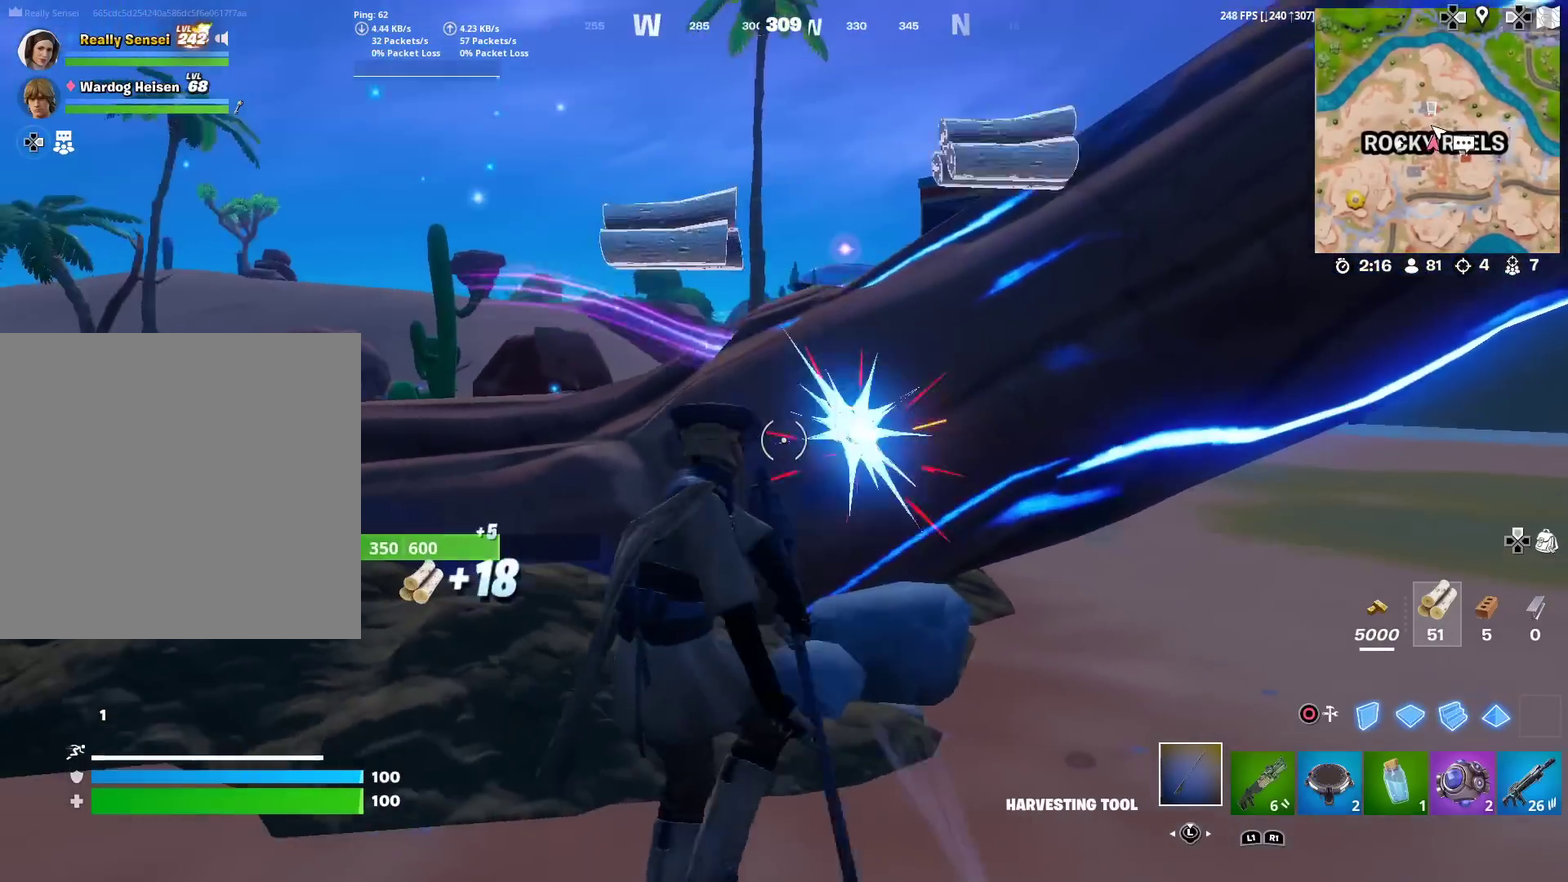
{"dt_ms": 300, "buttons": ["R2"], "left_stick": "up-left", "right_stick": "center", "events": [[83, "R2", "up"], [100, "left_stick", "up-left"], [200, "R2", "down"]]}
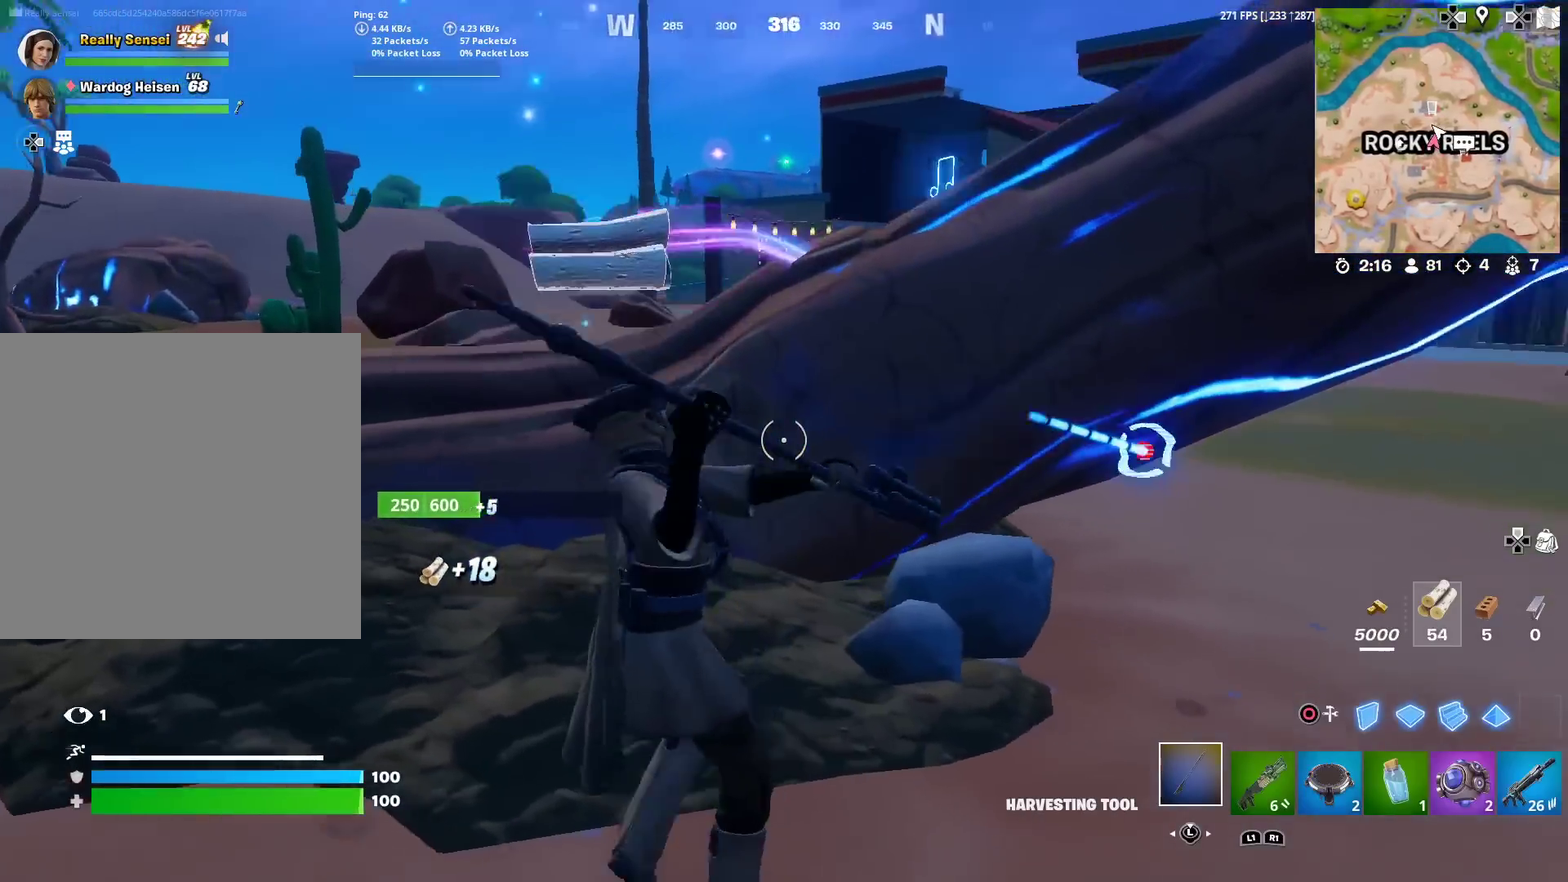
{"dt_ms": 901, "buttons": [], "left_stick": "up-left", "right_stick": "left"}
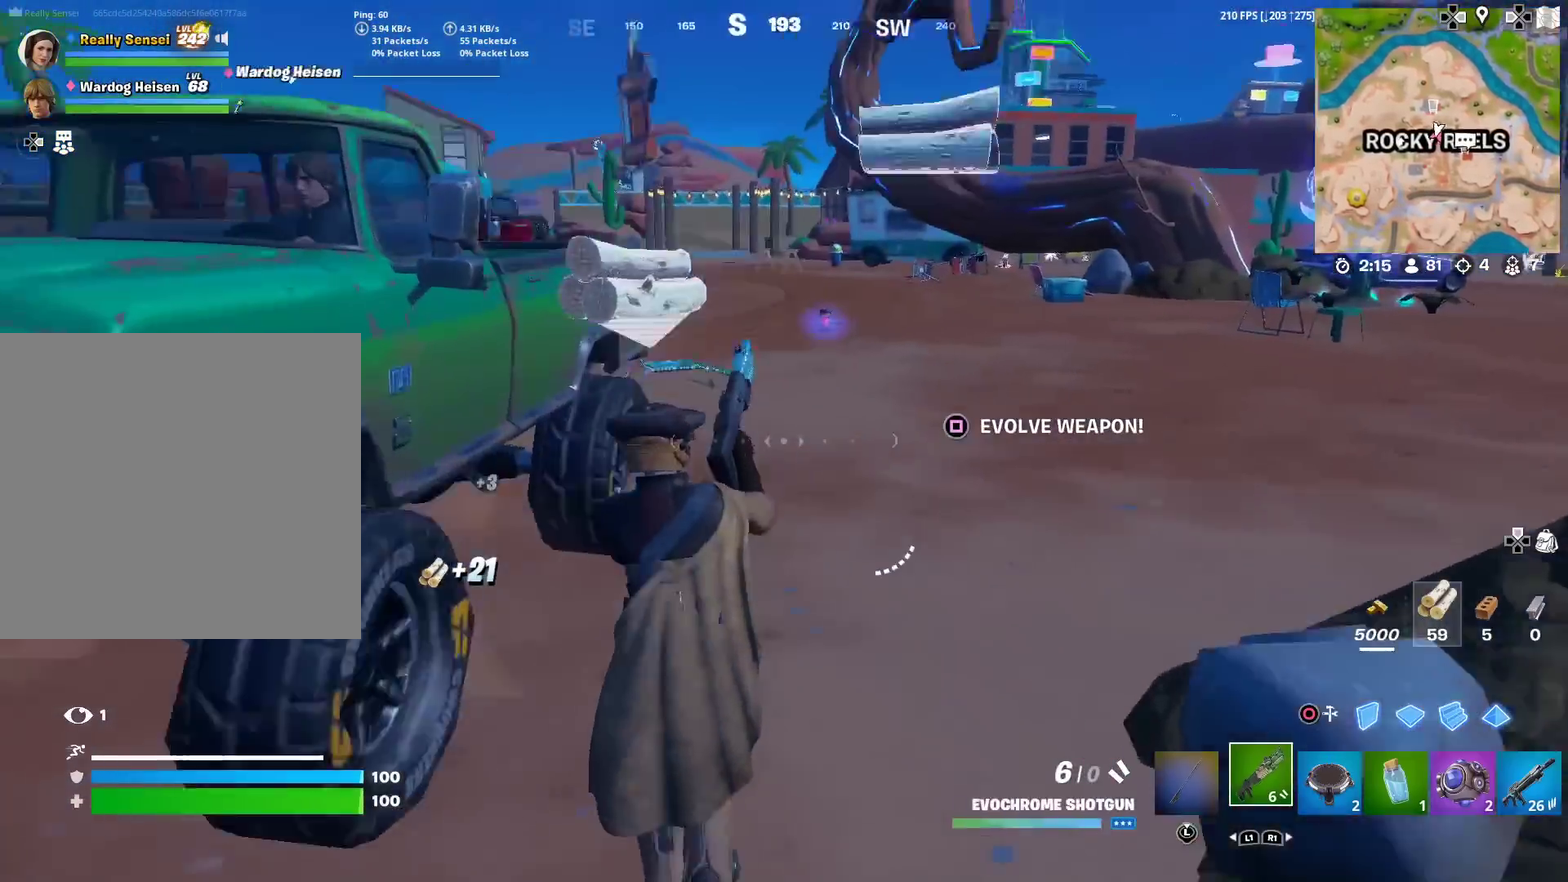
{"dt_ms": 300, "buttons": [], "left_stick": "left", "right_stick": "center", "events": [[33, "left_stick", "left"], [84, "SQUARE", "down"], [84, "left_stick", "down-left"], [184, "SQUARE", "up"], [284, "left_stick", "left"], [300, "right_stick", "center"]]}
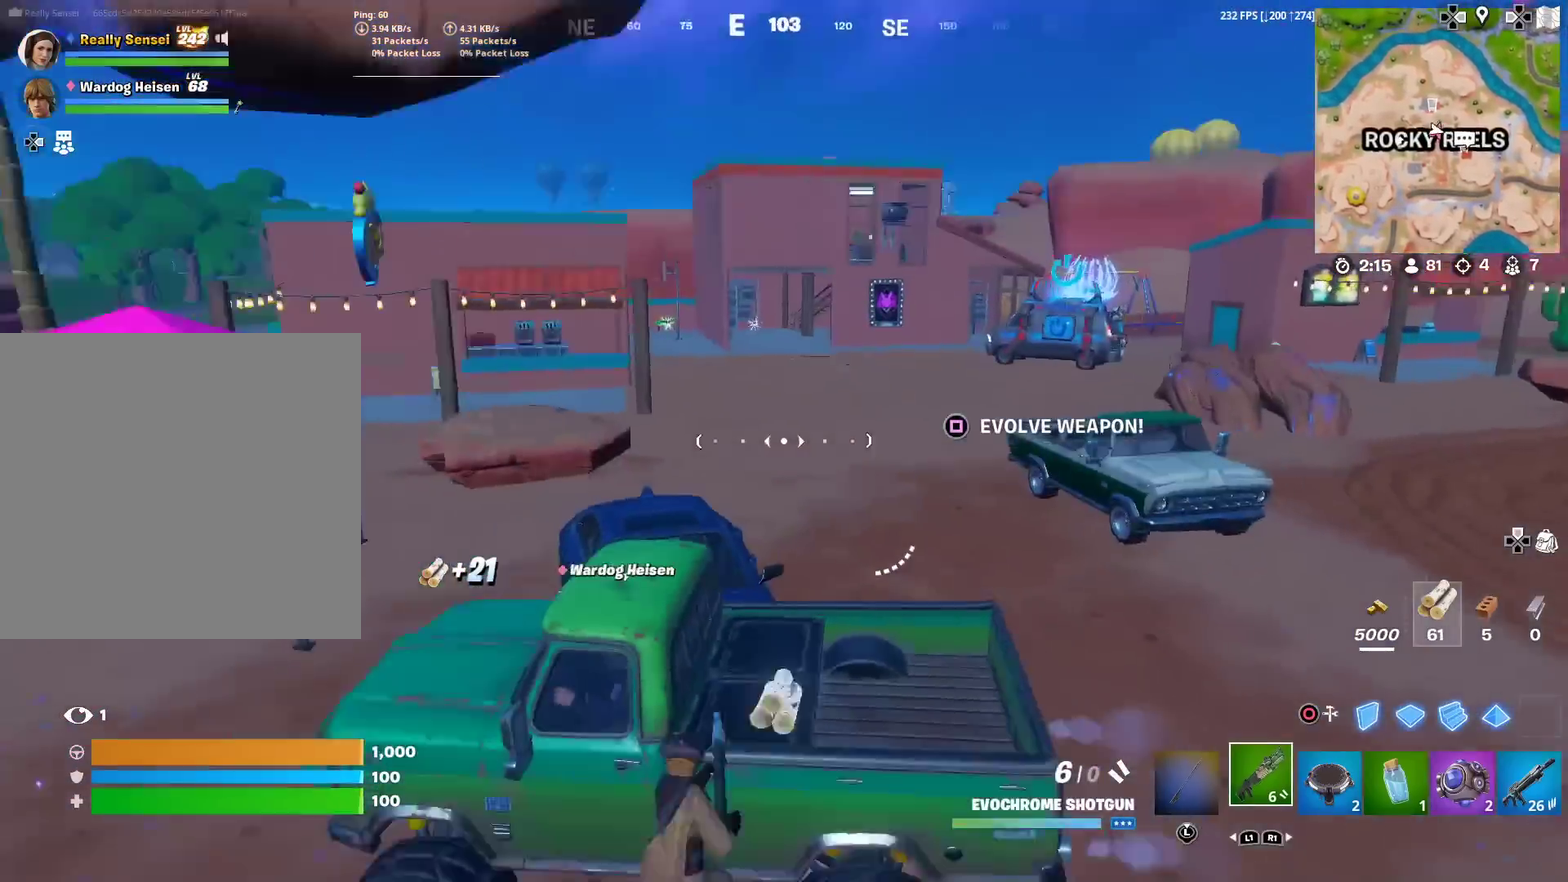
{"dt_ms": 501, "buttons": [], "left_stick": "center", "right_stick": "center", "events": [[50, "SQUARE", "down"], [101, "left_stick", "center"], [117, "SQUARE", "up"]]}
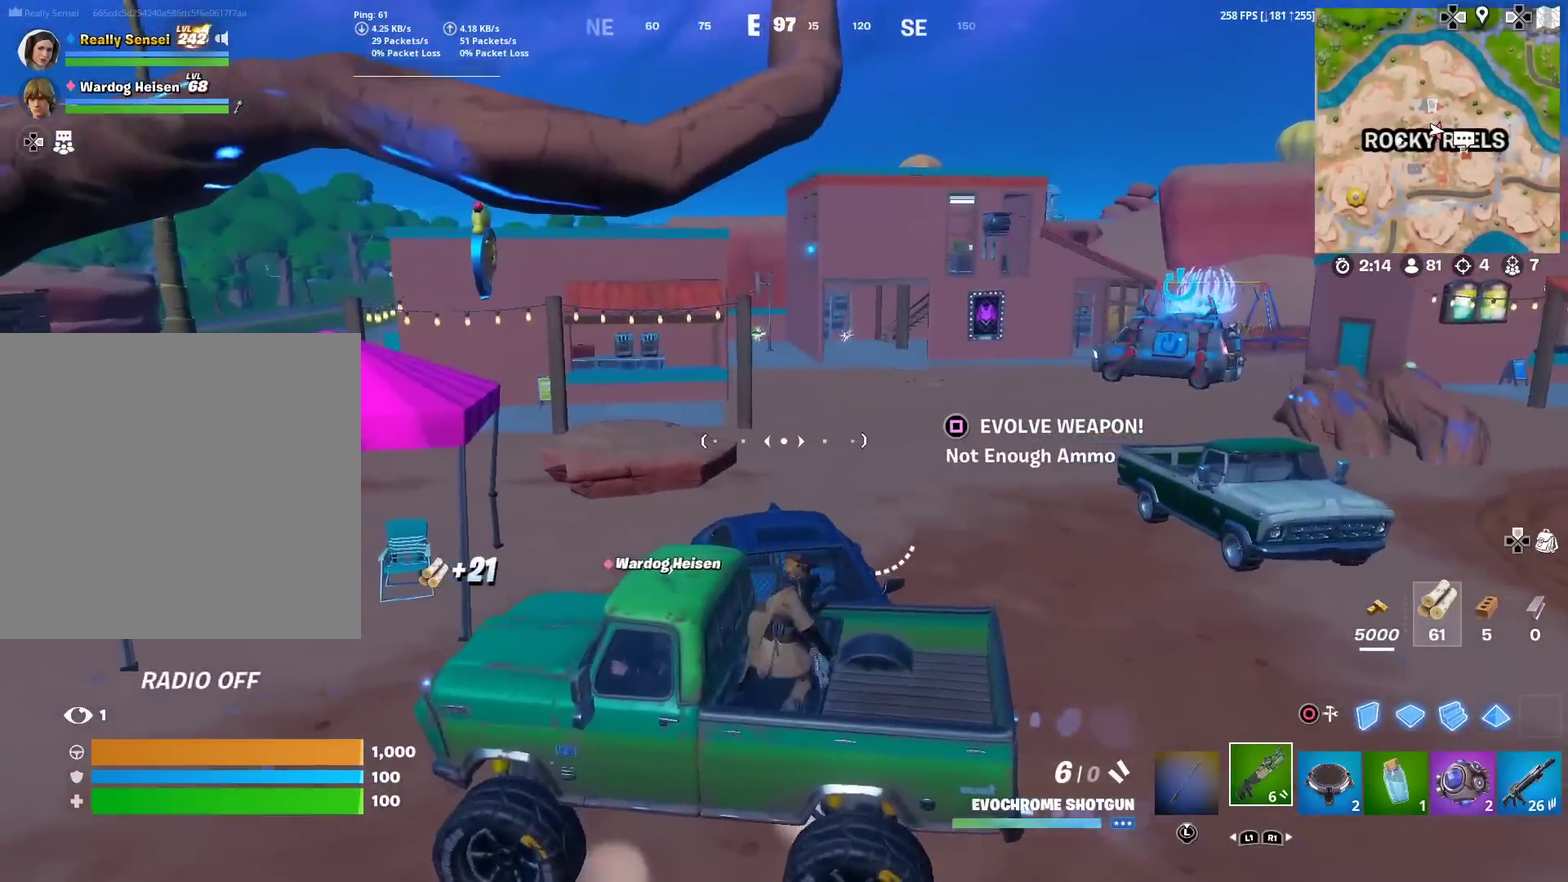
{"dt_ms": 300, "buttons": [], "left_stick": "center", "right_stick": "center", "events": []}